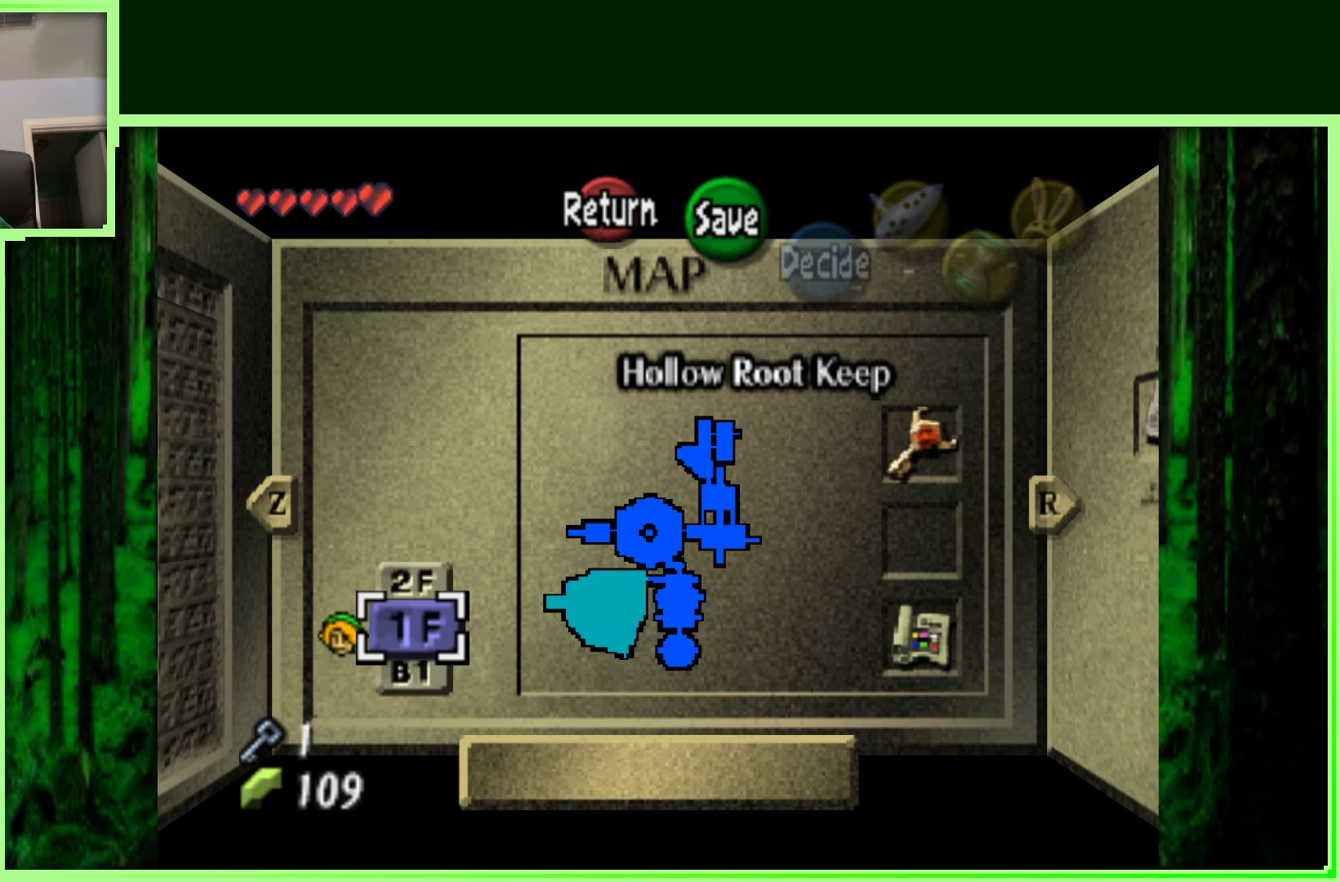
Gameplay with a controller (Nintendo layout); each line is a JSON object with the inputs held at the frame after it (dt_ms = milliseconds from this image to that frame). "events" lists button and stick changes between this image and that frame as [ms after this image, input, new state], when the widget could be followed in between. Not read: L3 R3.
{"dt_ms": 500, "buttons": [], "left_stick": "center", "events": [[33, "left_stick", "down"], [233, "left_stick", "center"]]}
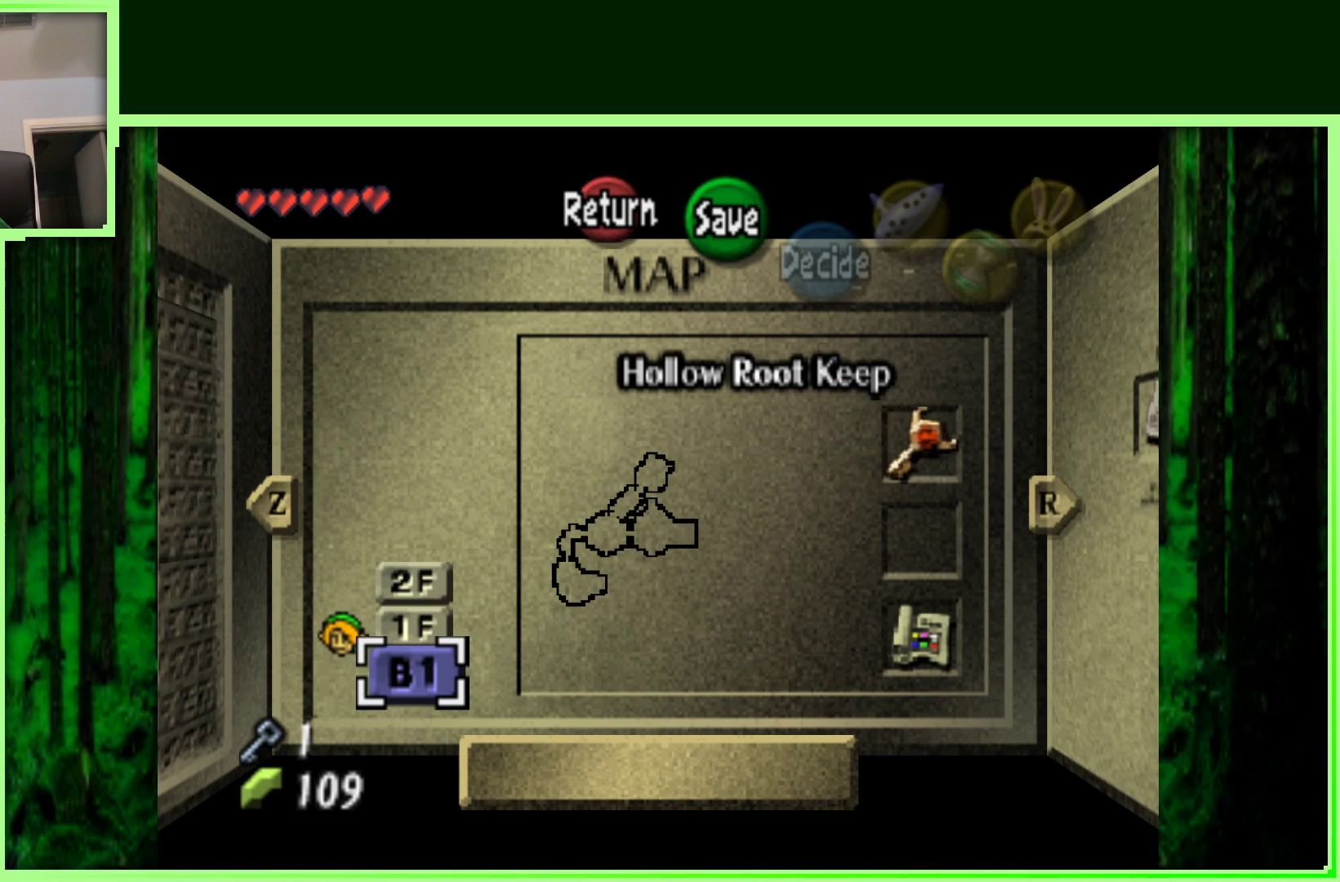
{"dt_ms": 500, "buttons": [], "left_stick": "up", "events": [[483, "left_stick", "up"]]}
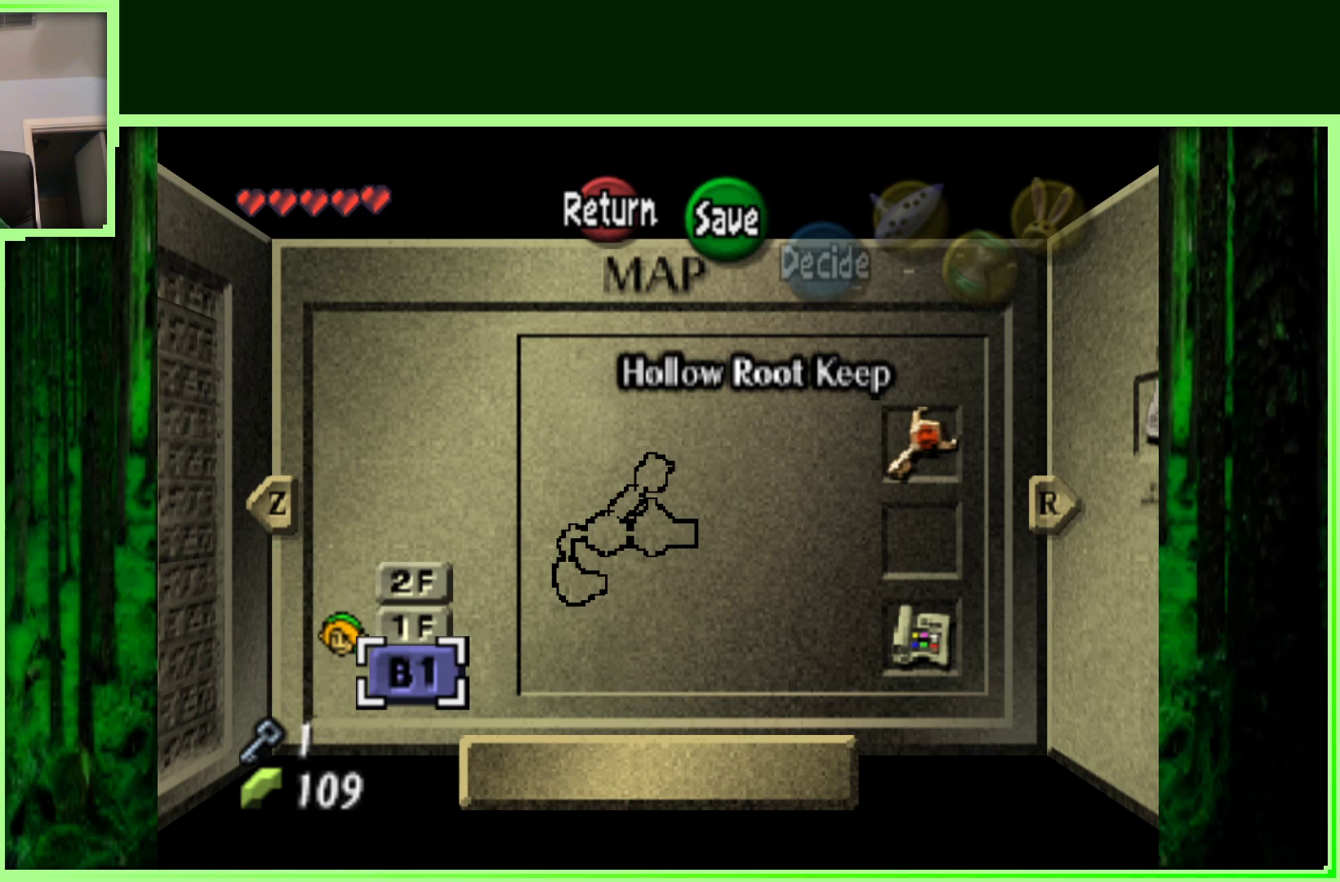
{"dt_ms": 500, "buttons": [], "left_stick": "center", "events": [[117, "left_stick", "center"]]}
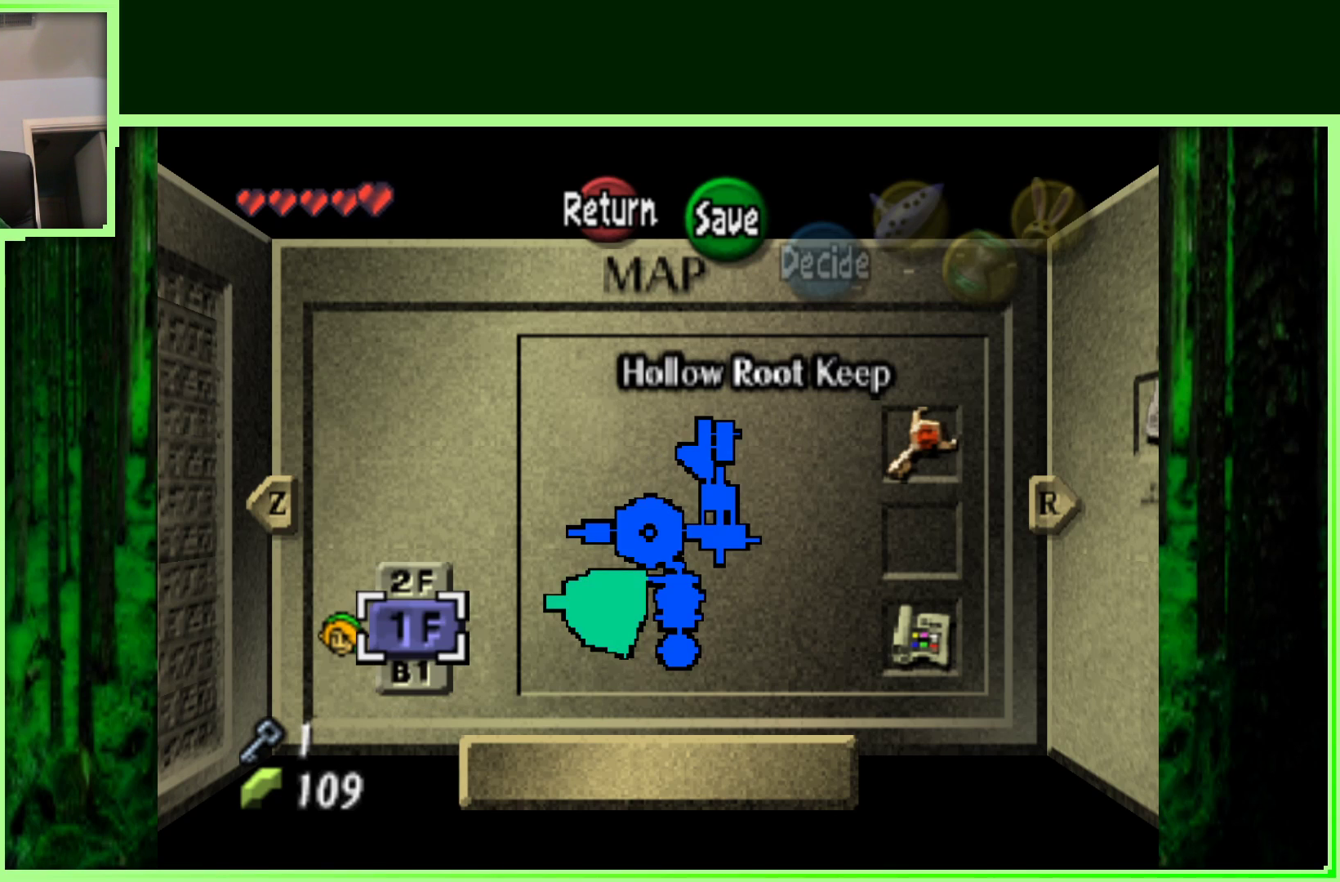
{"dt_ms": 500, "buttons": [], "left_stick": "center", "events": [[100, "left_stick", "down"], [267, "left_stick", "center"]]}
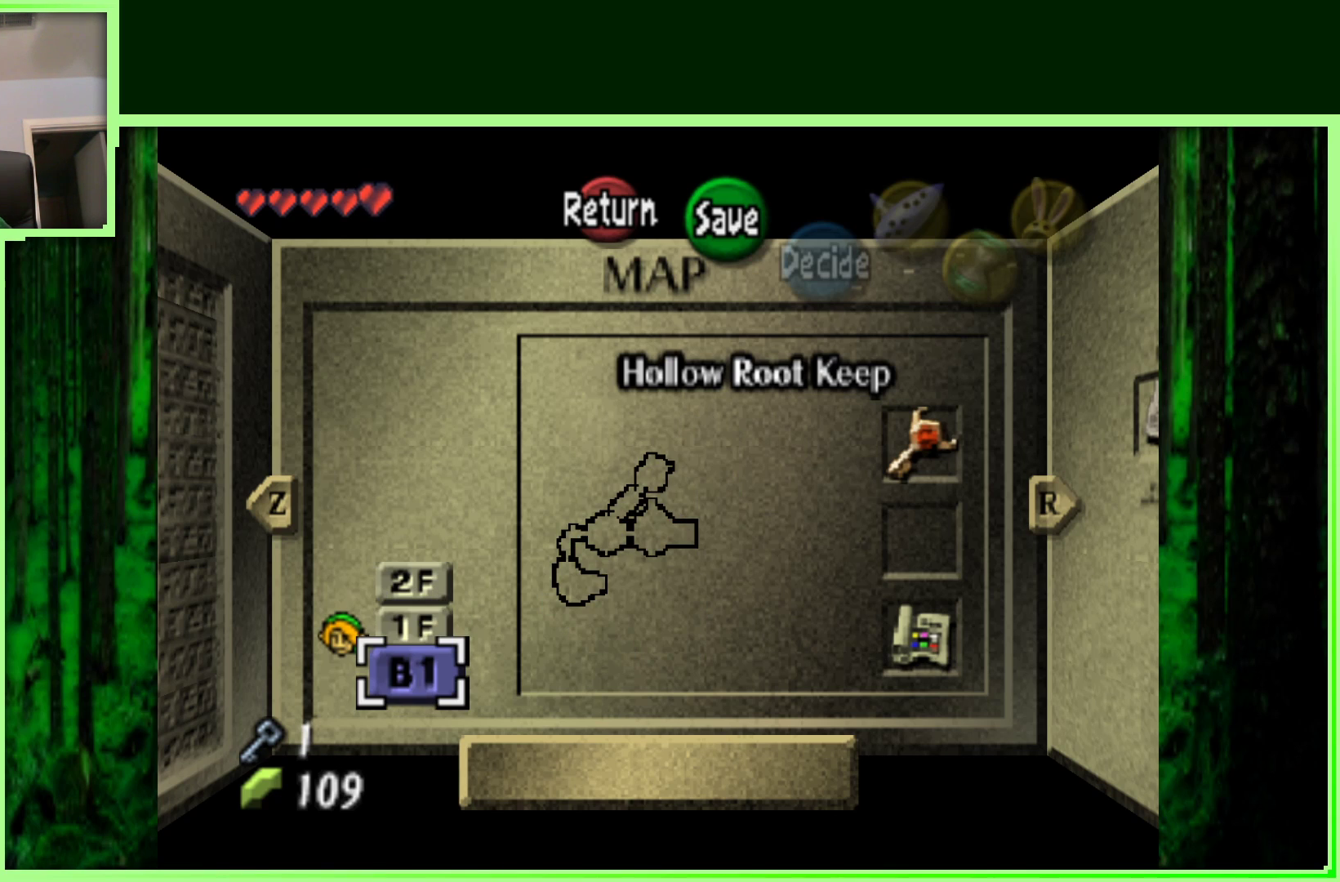
{"dt_ms": 1000, "buttons": [], "left_stick": "center", "events": []}
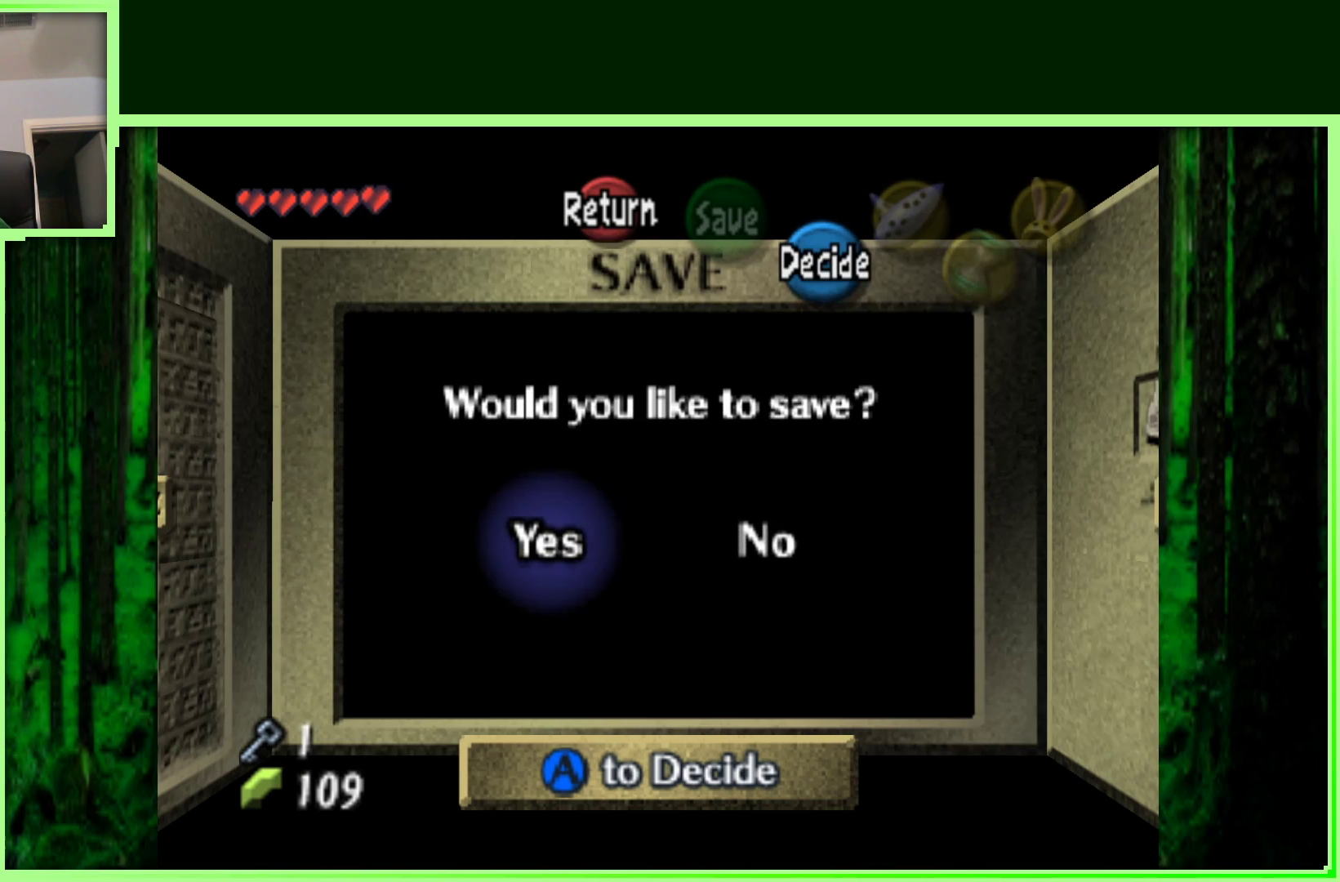
{"dt_ms": 500, "buttons": [], "left_stick": "center", "events": [[200, "A", "down"], [317, "A", "up"]]}
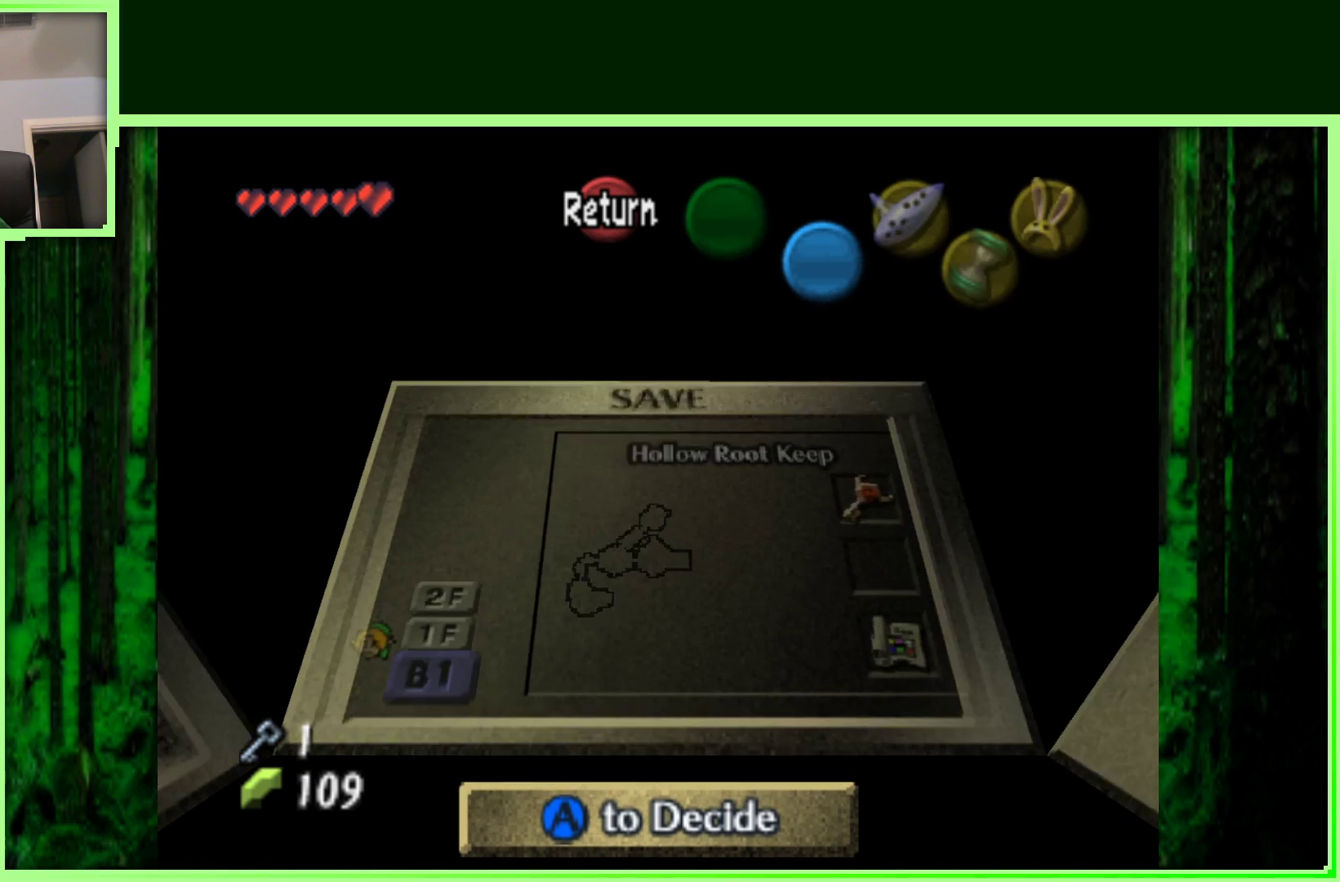
{"dt_ms": 500, "buttons": [], "left_stick": "up-right", "events": [[467, "left_stick", "up-right"]]}
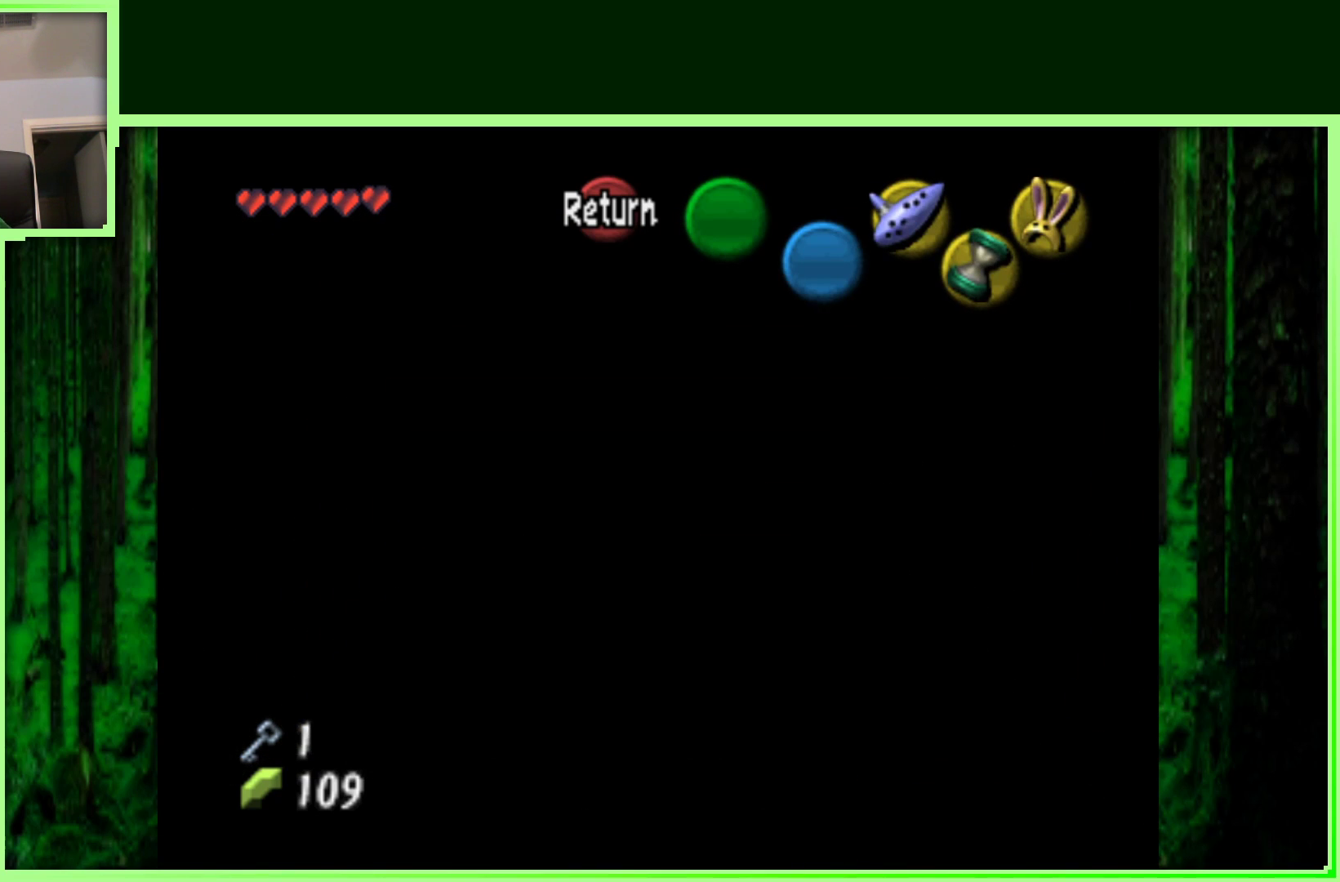
{"dt_ms": 500, "buttons": [], "left_stick": "up-right", "events": []}
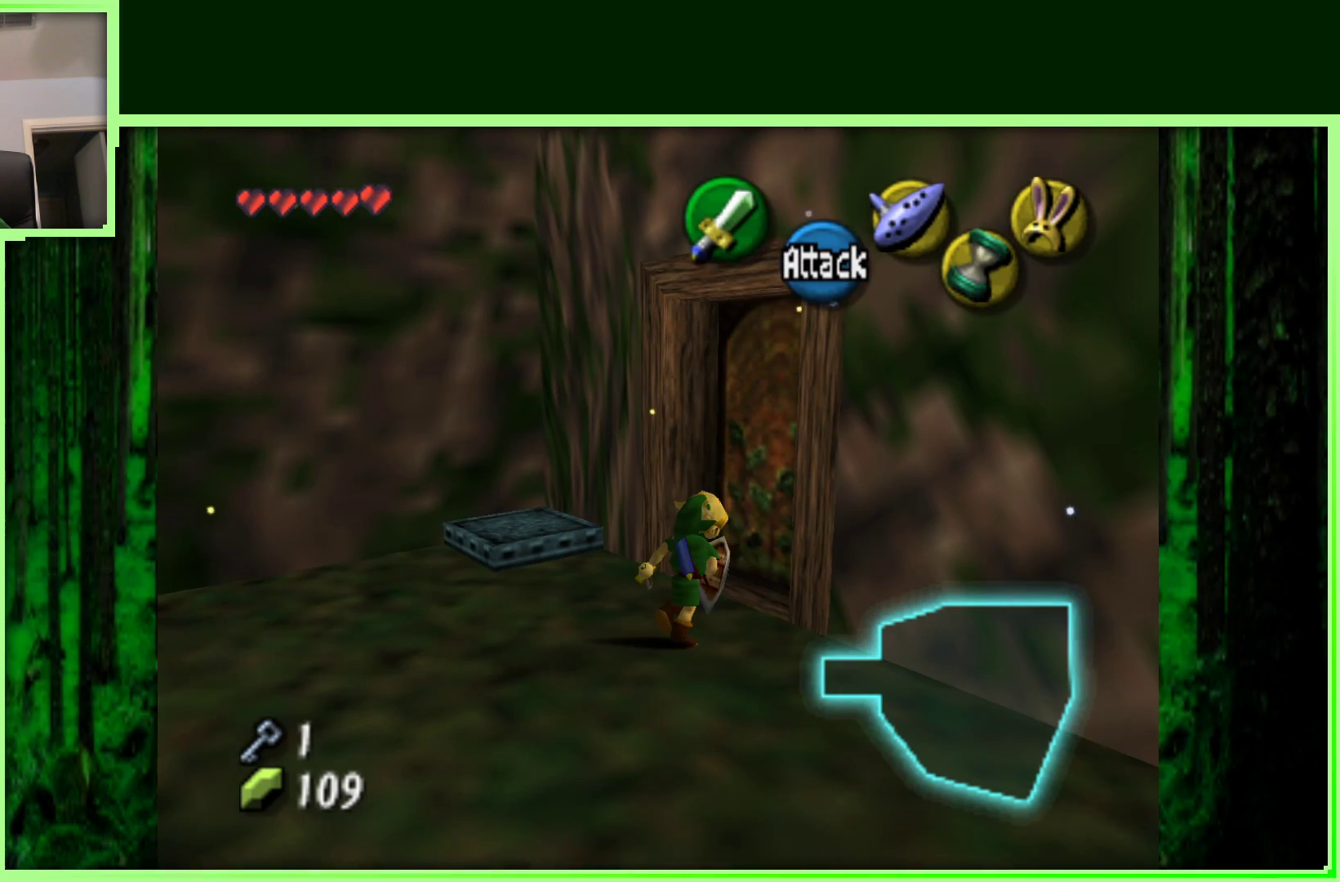
{"dt_ms": 500, "buttons": [], "left_stick": "up-right", "events": [[233, "A", "down"], [417, "A", "up"]]}
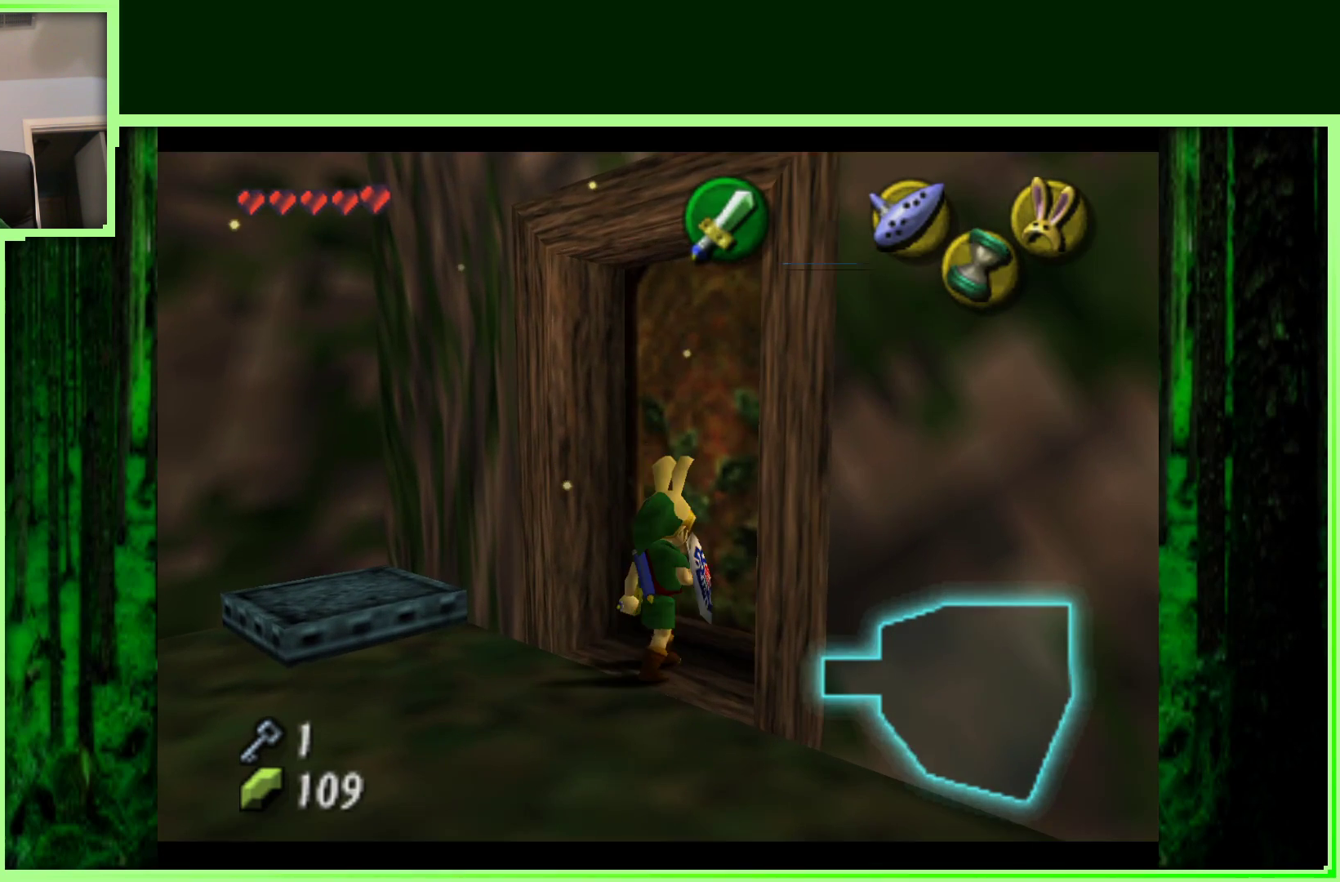
{"dt_ms": 500, "buttons": [], "left_stick": "center", "events": [[133, "left_stick", "center"]]}
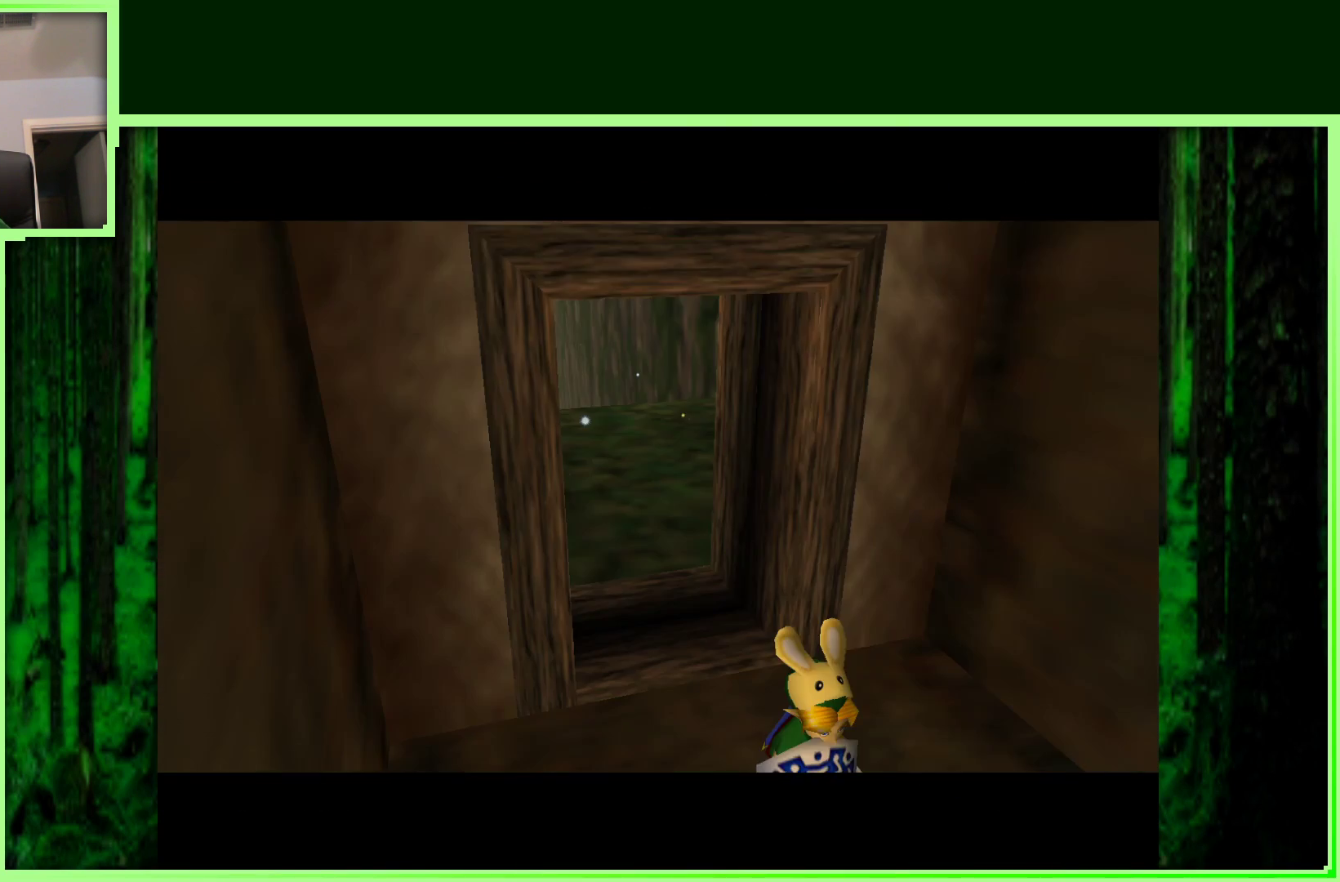
{"dt_ms": 500, "buttons": [], "left_stick": "right", "events": [[300, "left_stick", "up"], [450, "left_stick", "right"]]}
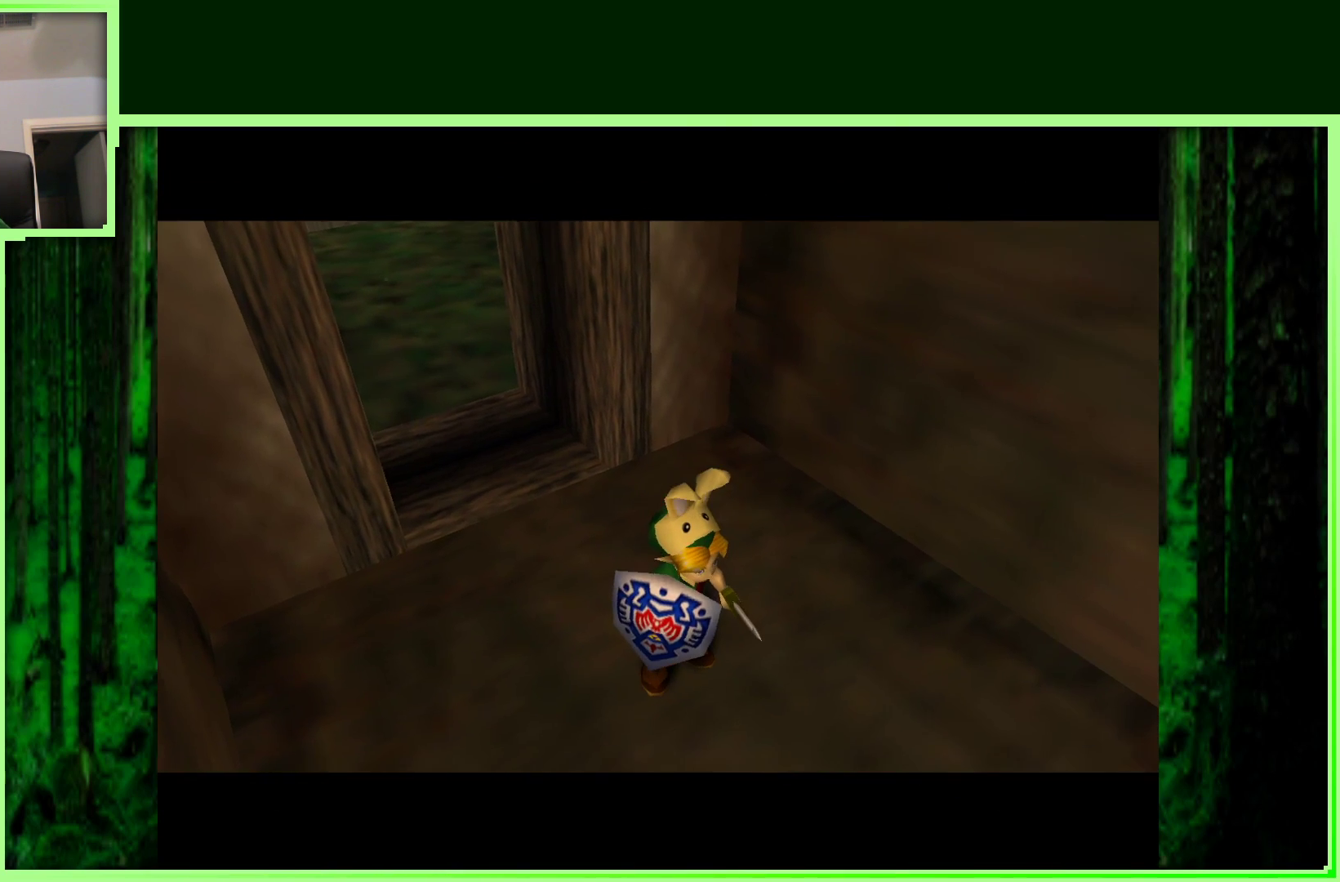
{"dt_ms": 500, "buttons": [], "left_stick": "up-right", "events": [[50, "left_stick", "center"], [267, "left_stick", "up-right"]]}
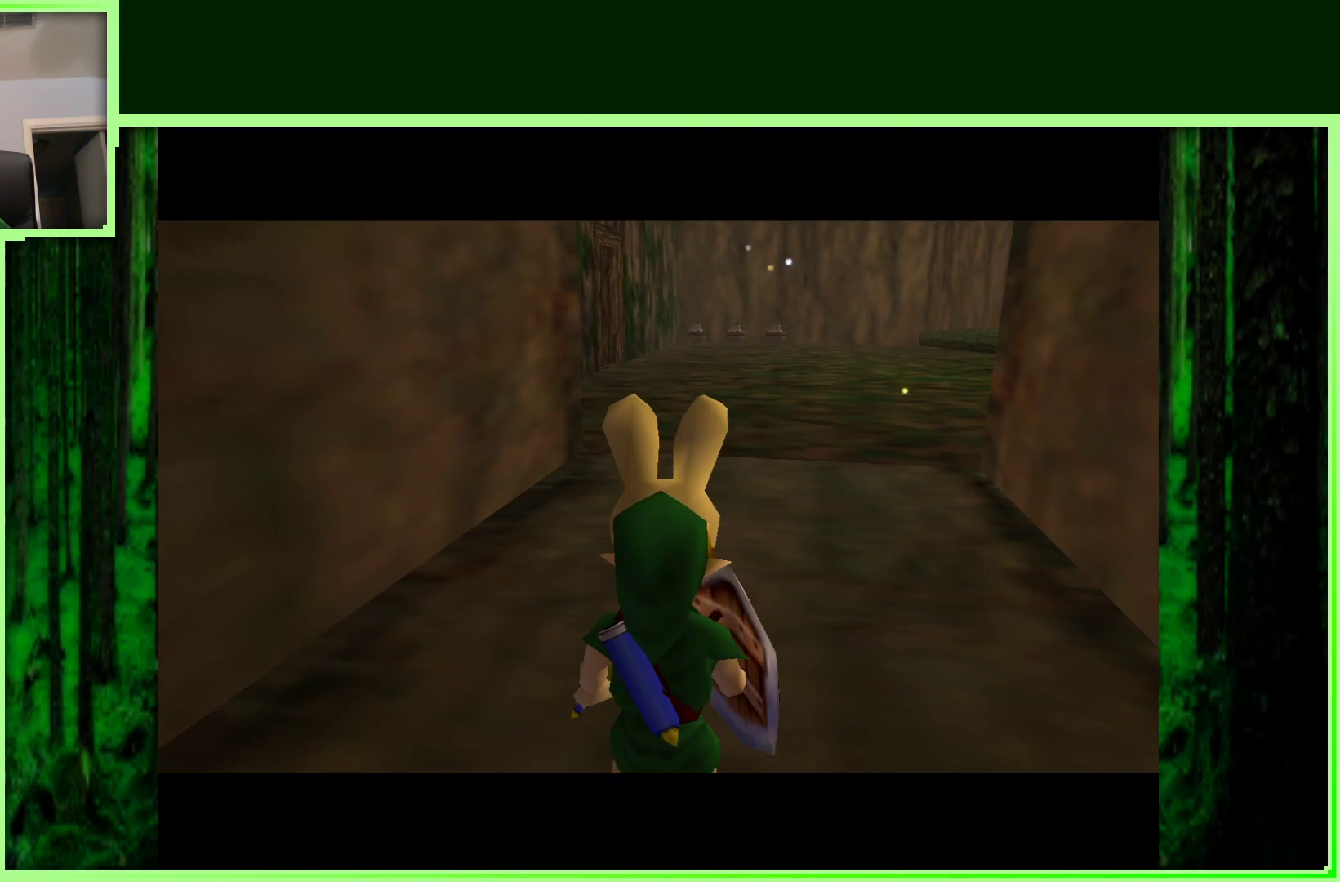
{"dt_ms": 500, "buttons": [], "left_stick": "up", "events": [[33, "left_stick", "up"]]}
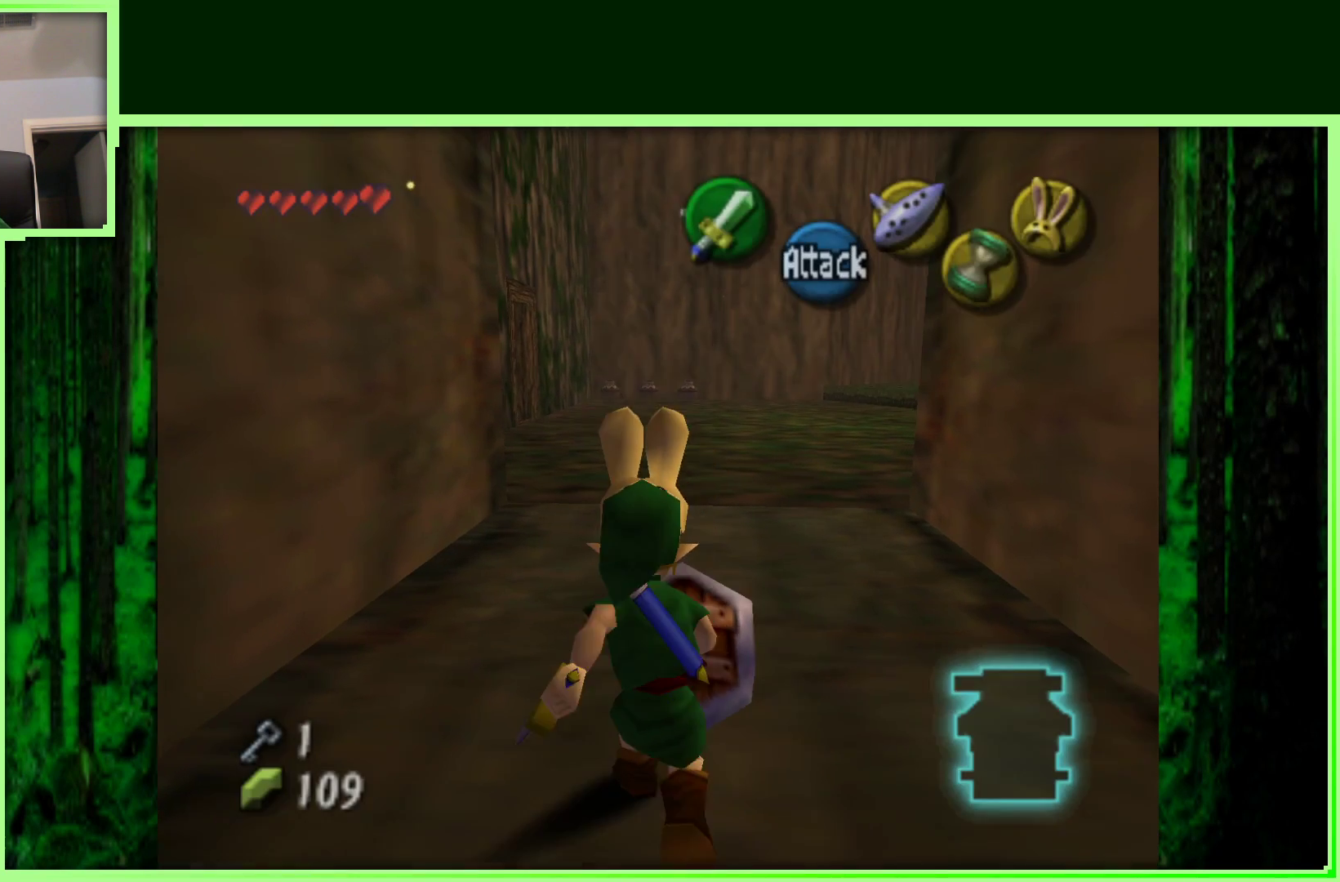
{"dt_ms": 500, "buttons": ["A"], "left_stick": "up", "events": [[333, "A", "down"]]}
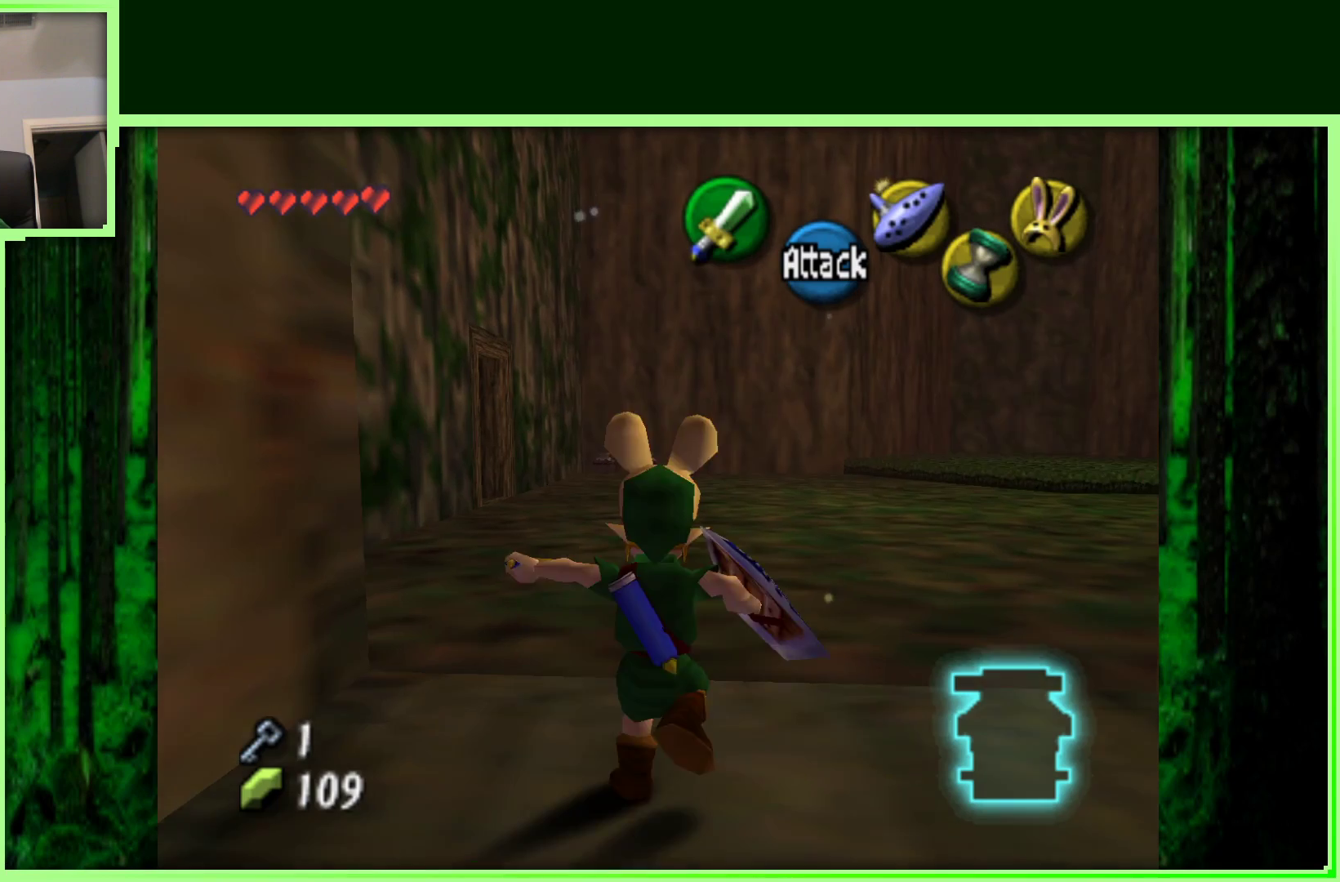
{"dt_ms": 500, "buttons": [], "left_stick": "up", "events": [[167, "A", "up"]]}
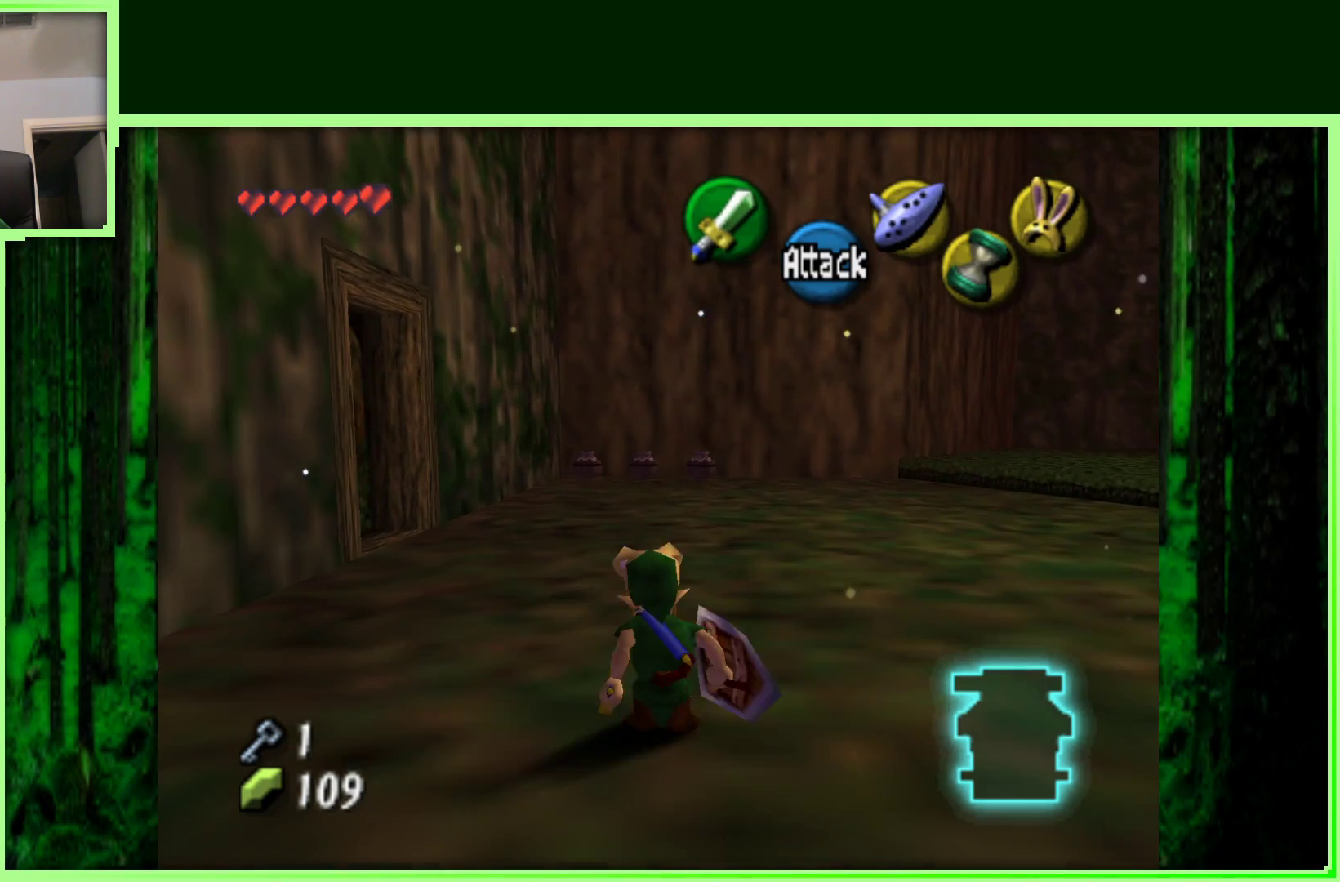
{"dt_ms": 500, "buttons": [], "left_stick": "up-left", "events": [[83, "left_stick", "up-left"]]}
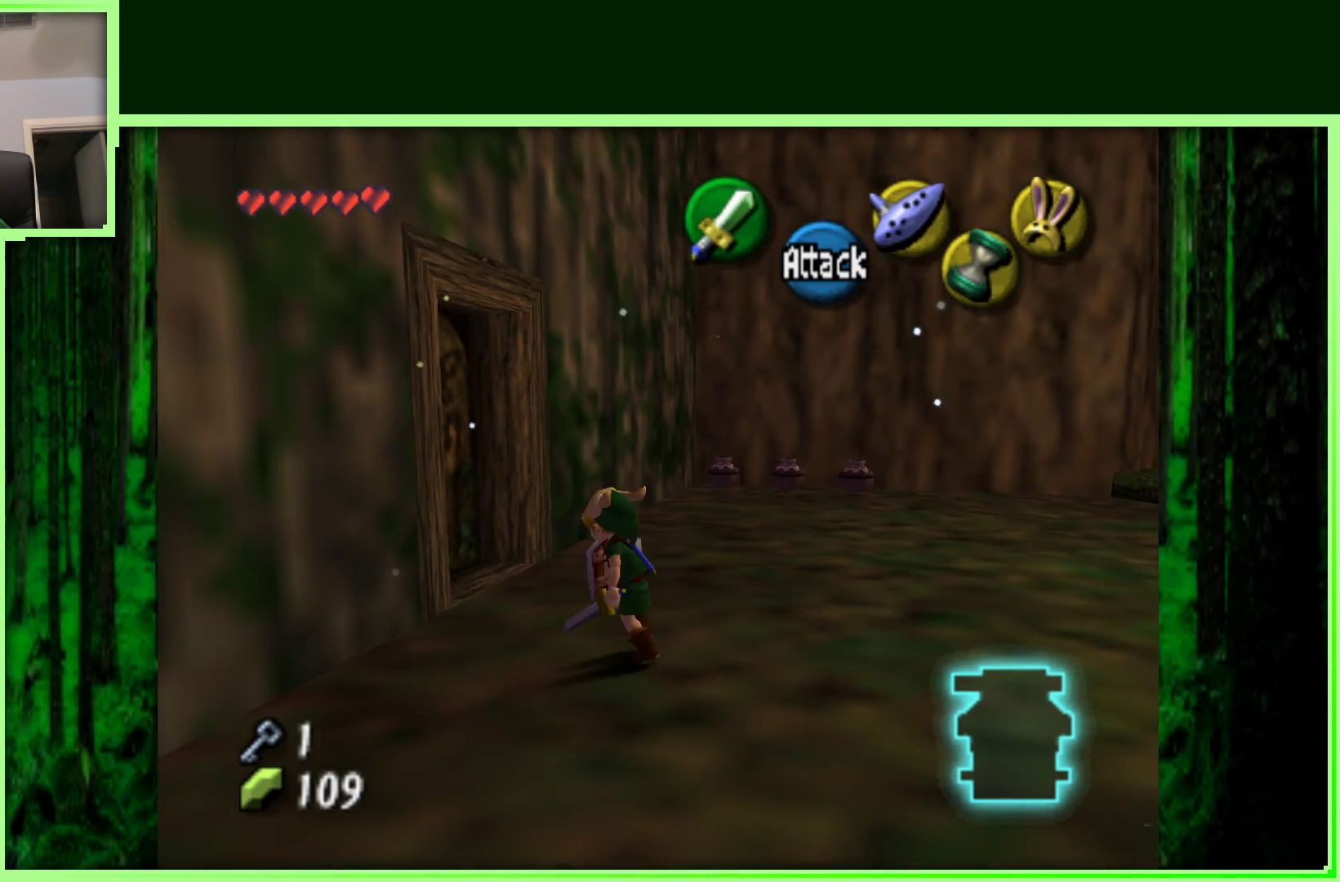
{"dt_ms": 500, "buttons": [], "left_stick": "up-left", "events": [[200, "left_stick", "up"], [400, "left_stick", "up-left"]]}
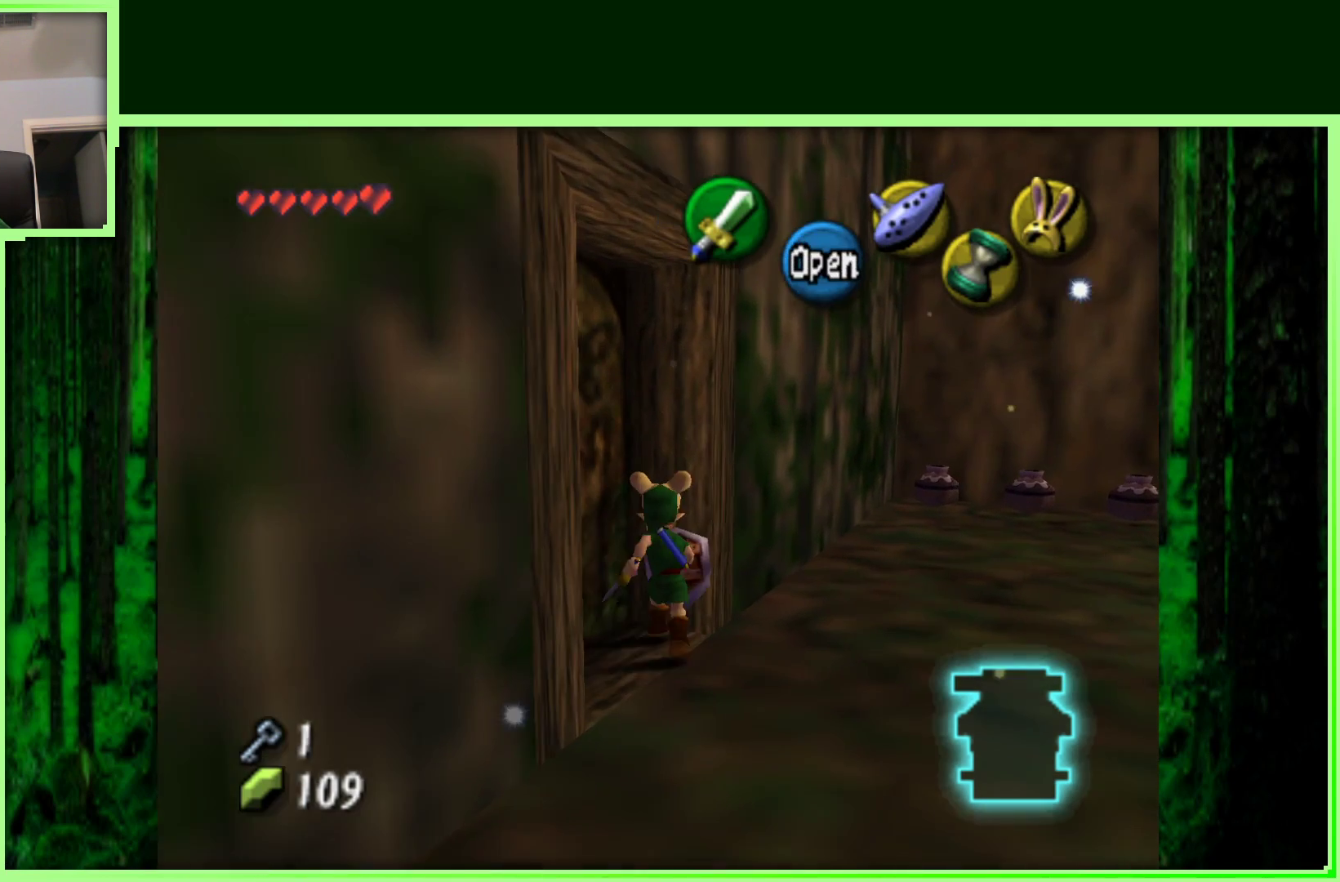
{"dt_ms": 500, "buttons": [], "left_stick": "center", "events": [[67, "A", "down"], [300, "A", "up"], [317, "left_stick", "center"]]}
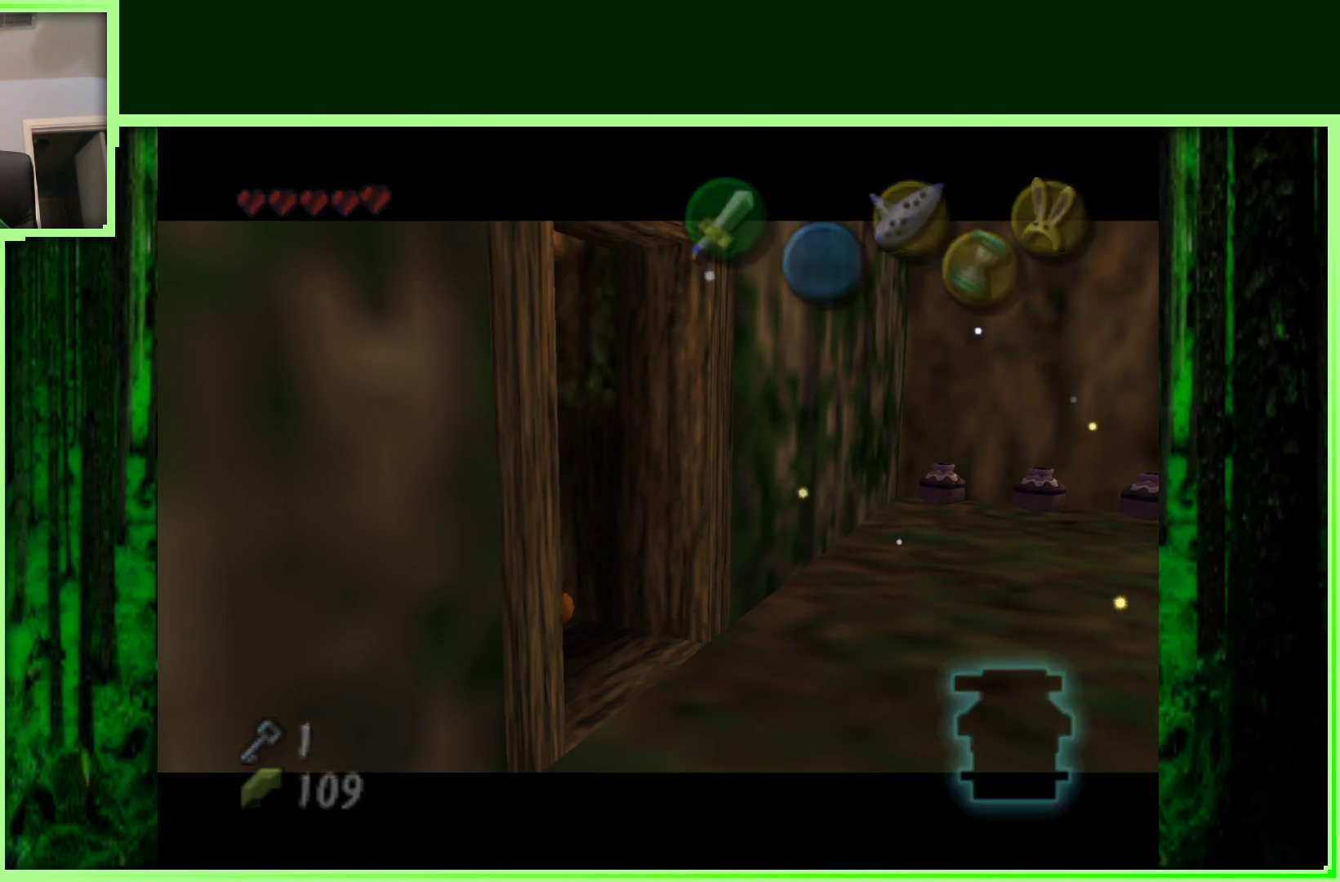
{"dt_ms": 500, "buttons": [], "left_stick": "center", "events": []}
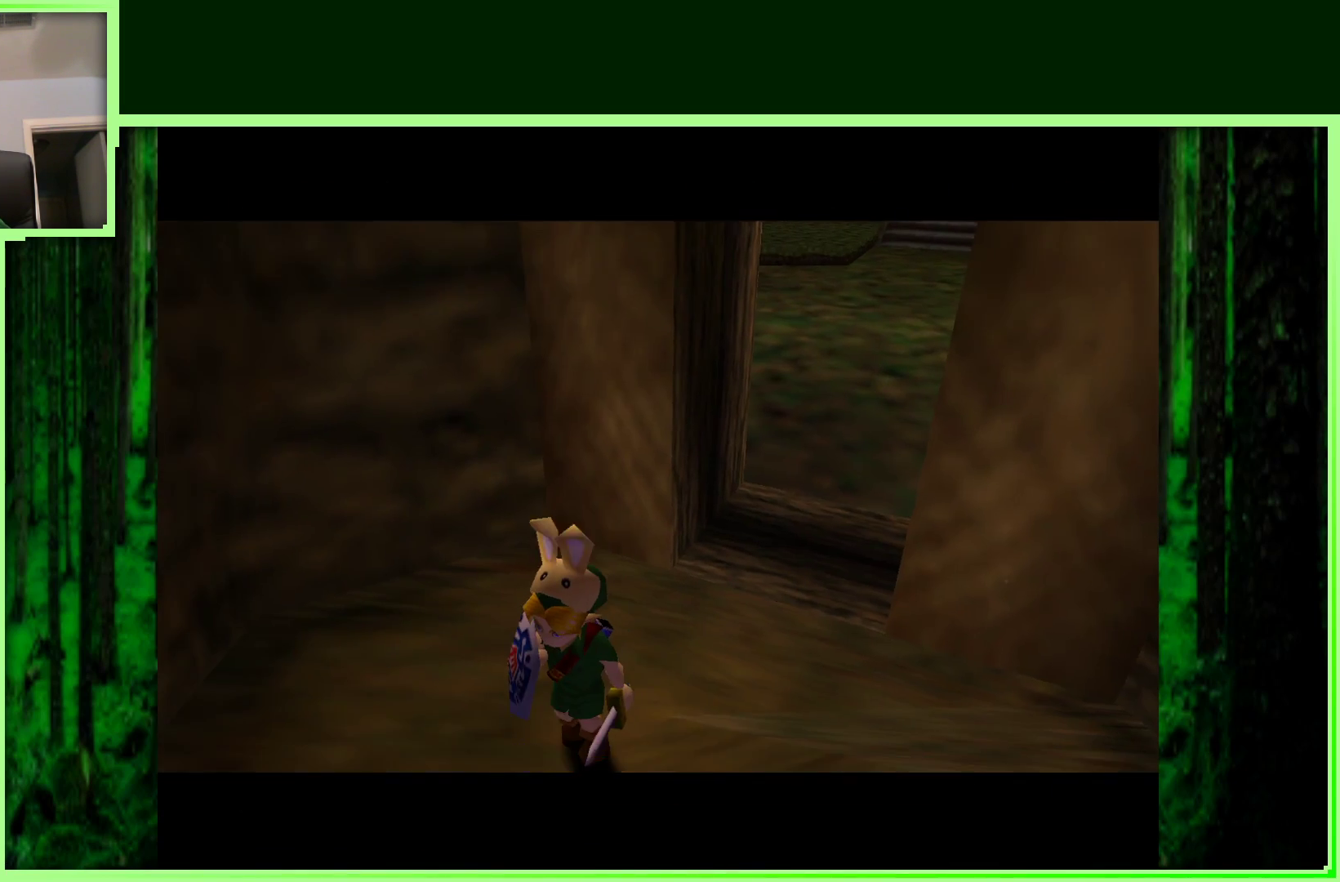
{"dt_ms": 500, "buttons": [], "left_stick": "center", "events": []}
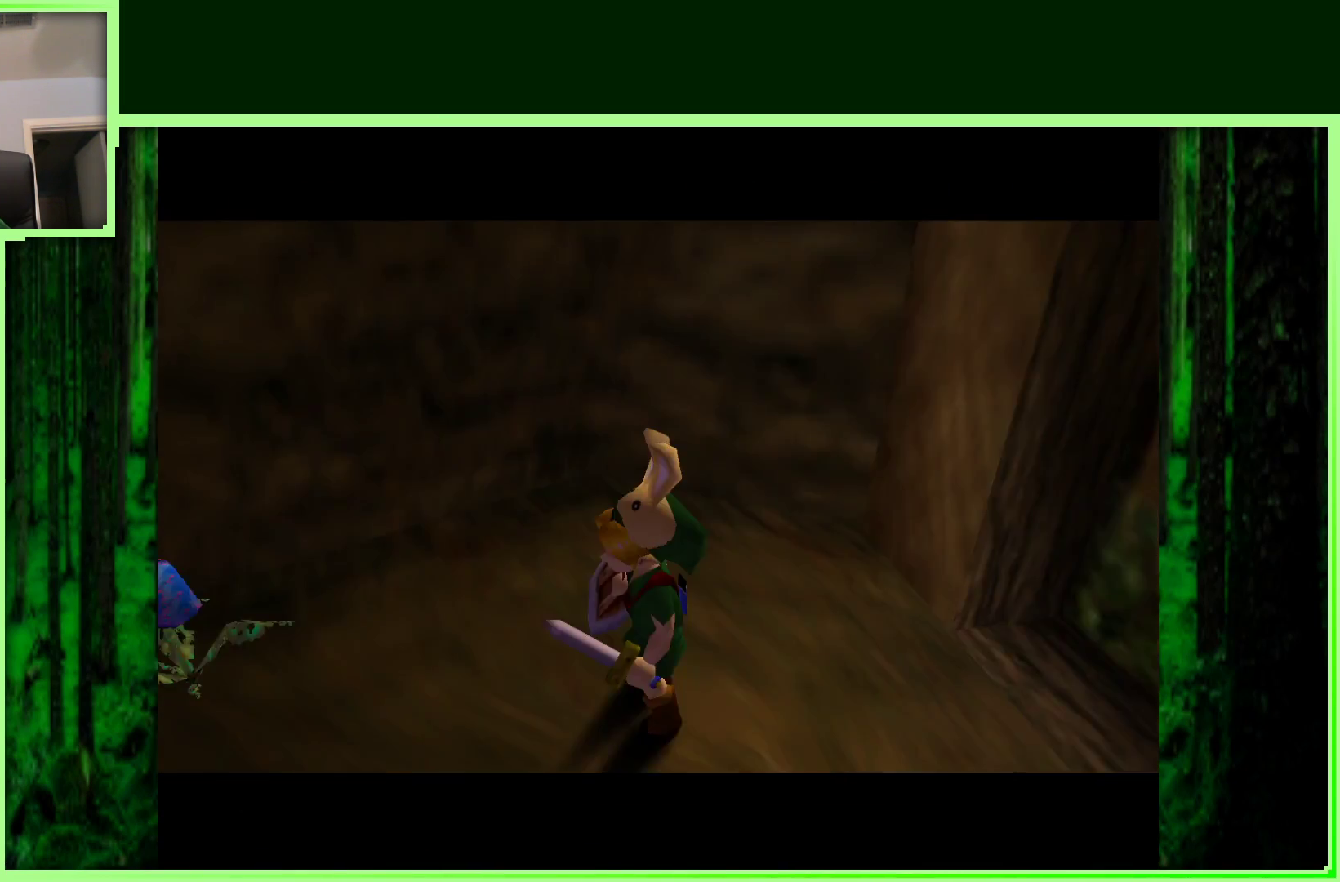
{"dt_ms": 500, "buttons": [], "left_stick": "center", "events": [[267, "Z", "down"], [417, "Z", "up"]]}
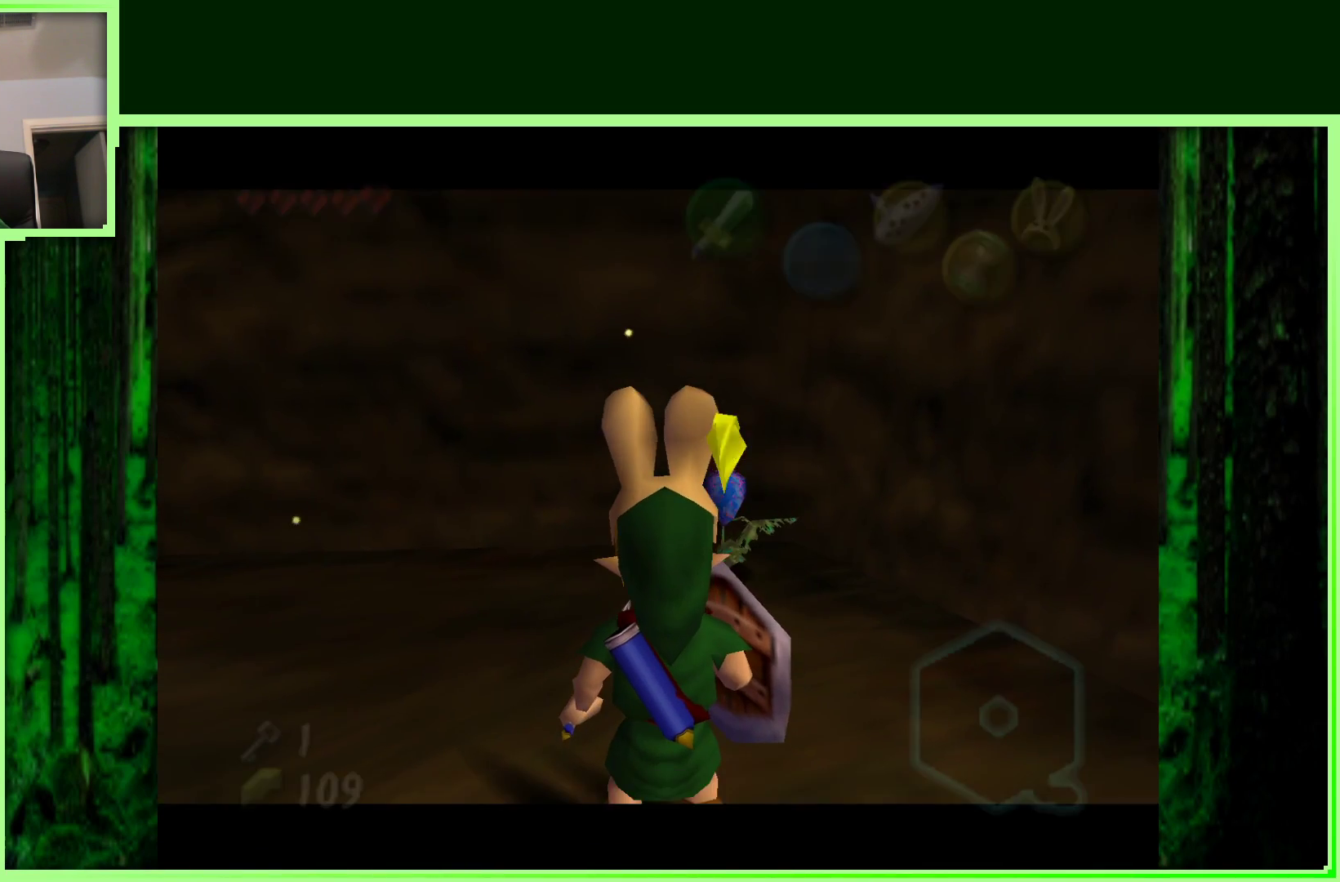
{"dt_ms": 500, "buttons": [], "left_stick": "up-left", "events": [[50, "left_stick", "left"], [200, "left_stick", "up-left"]]}
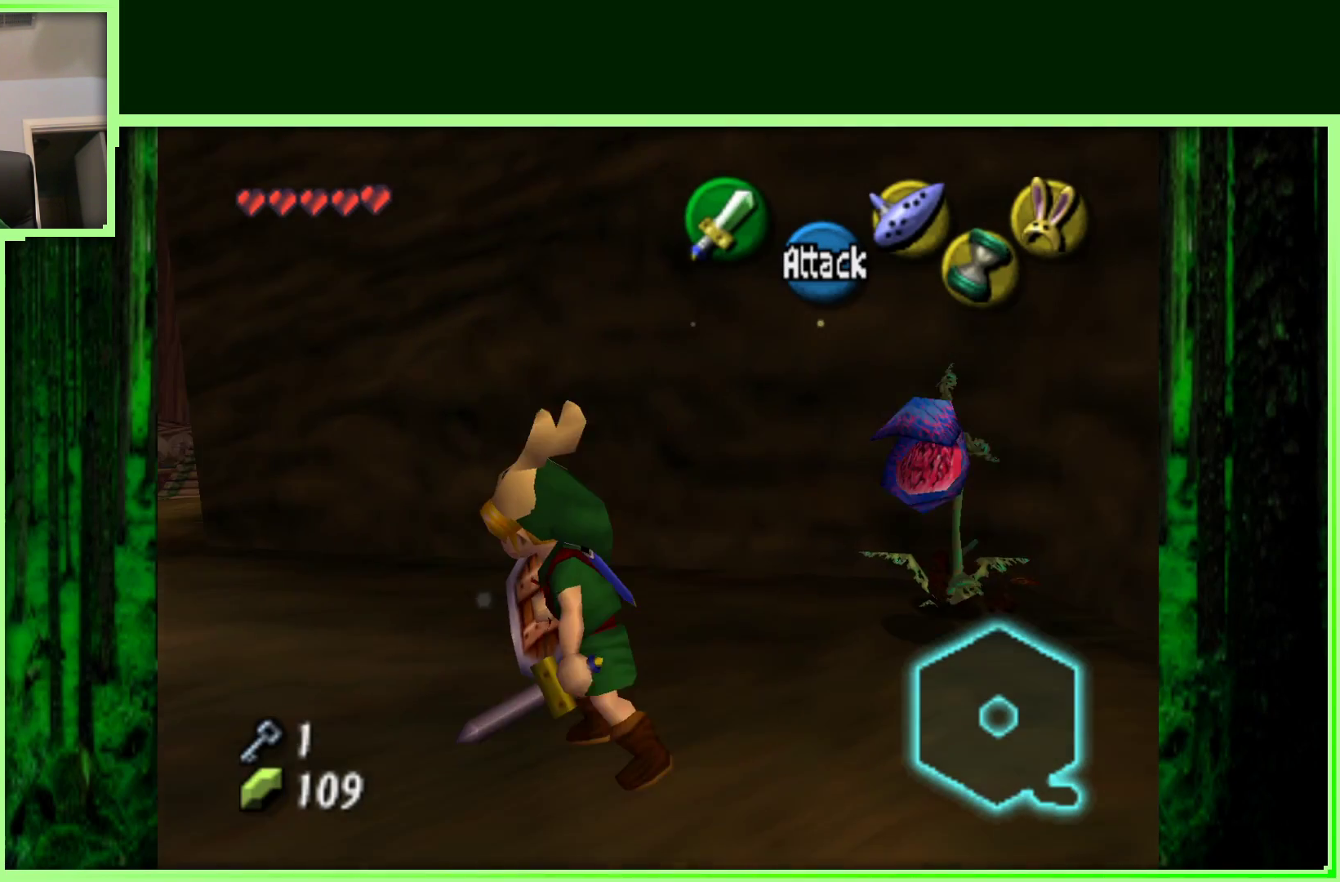
{"dt_ms": 500, "buttons": [], "left_stick": "up", "events": [[483, "left_stick", "up"]]}
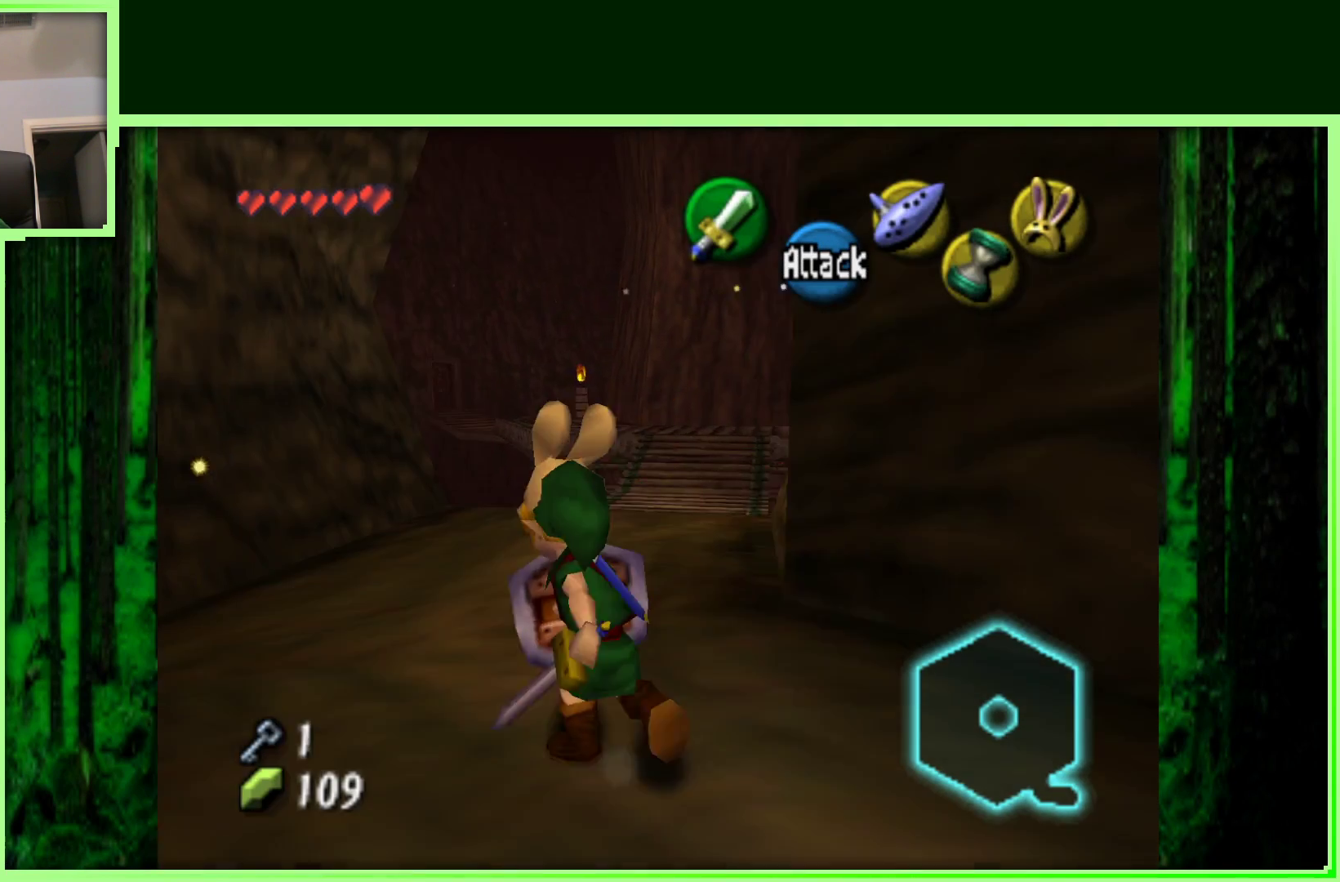
{"dt_ms": 500, "buttons": [], "left_stick": "up", "events": []}
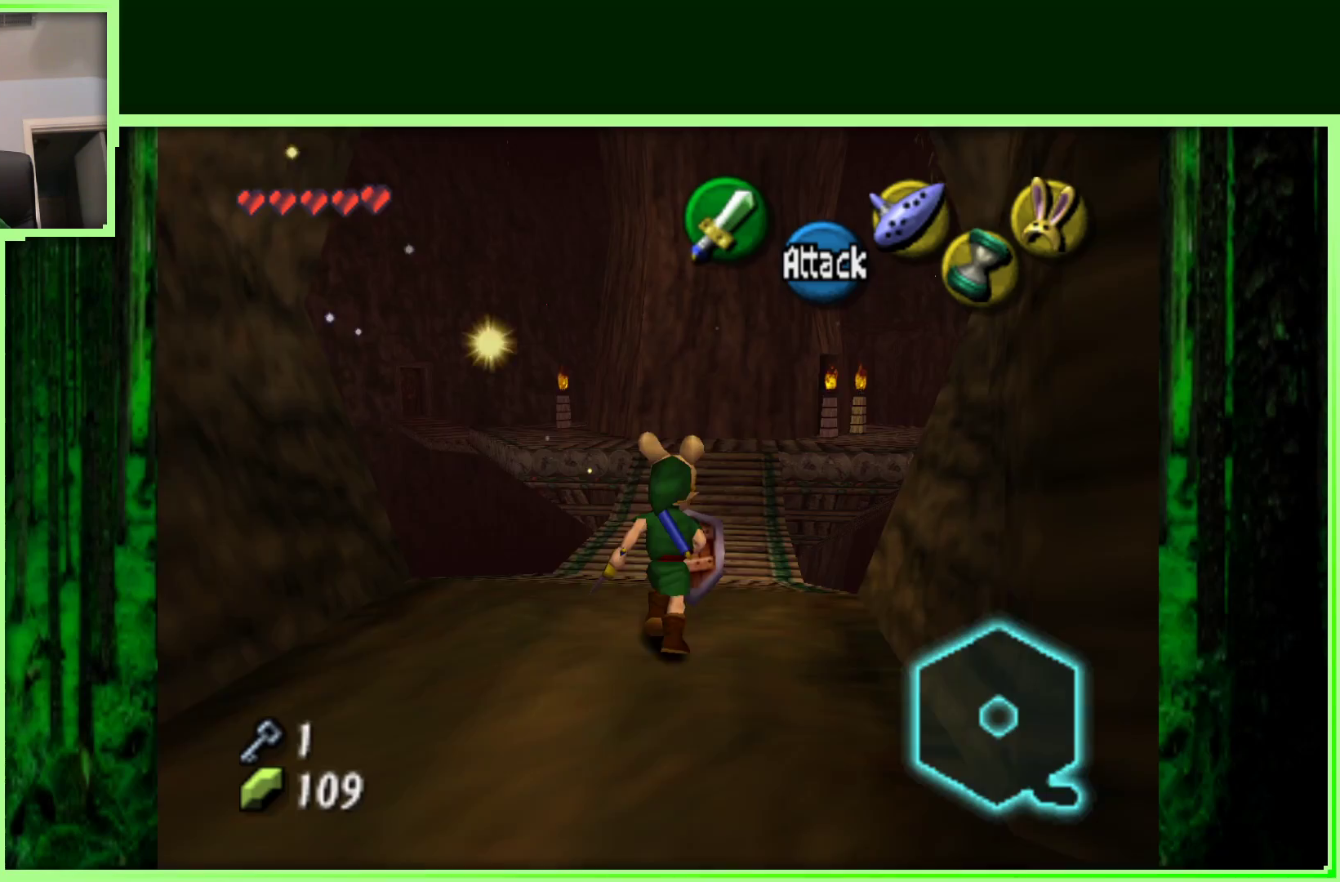
{"dt_ms": 500, "buttons": [], "left_stick": "up", "events": []}
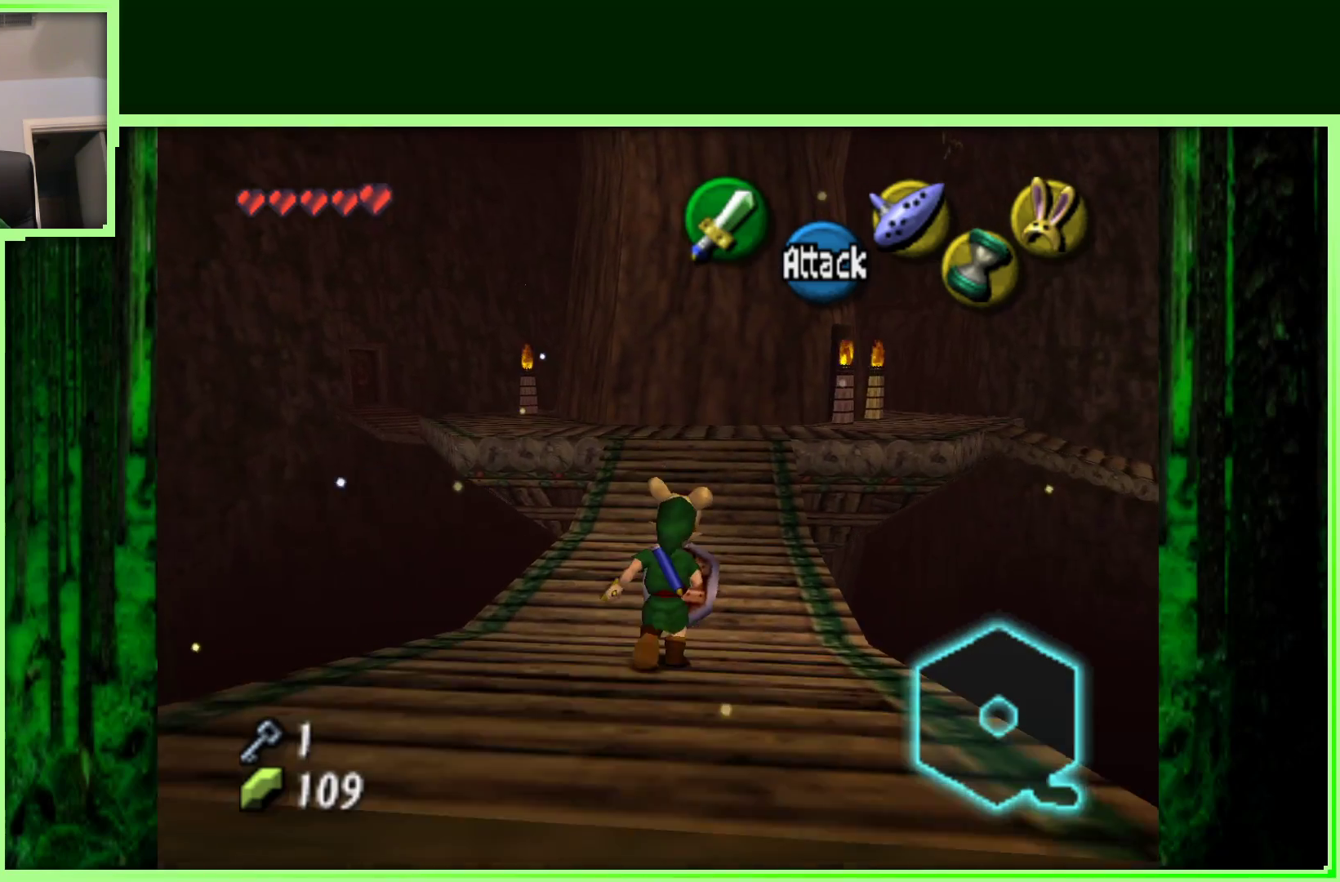
{"dt_ms": 500, "buttons": [], "left_stick": "up", "events": []}
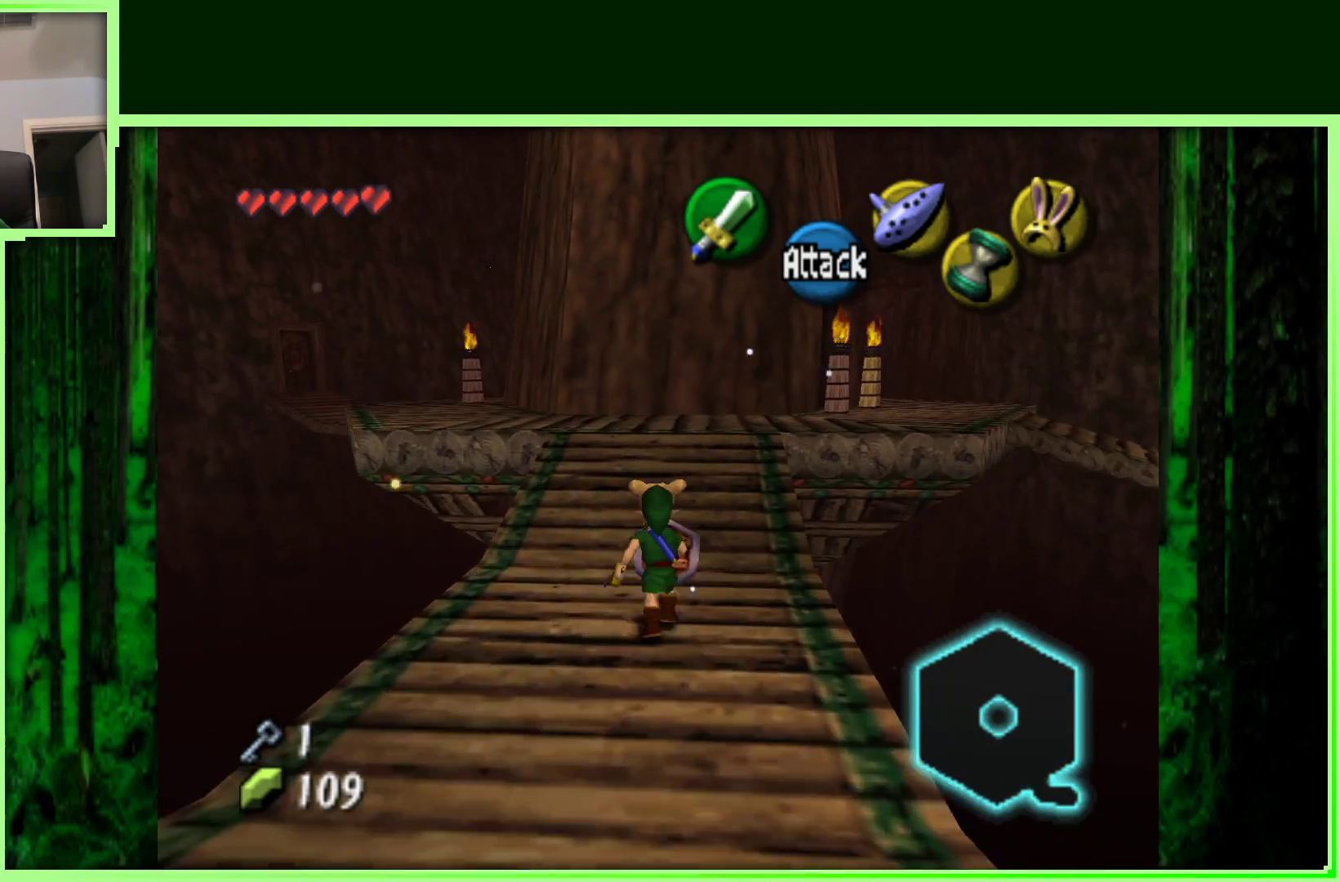
{"dt_ms": 500, "buttons": [], "left_stick": "up", "events": []}
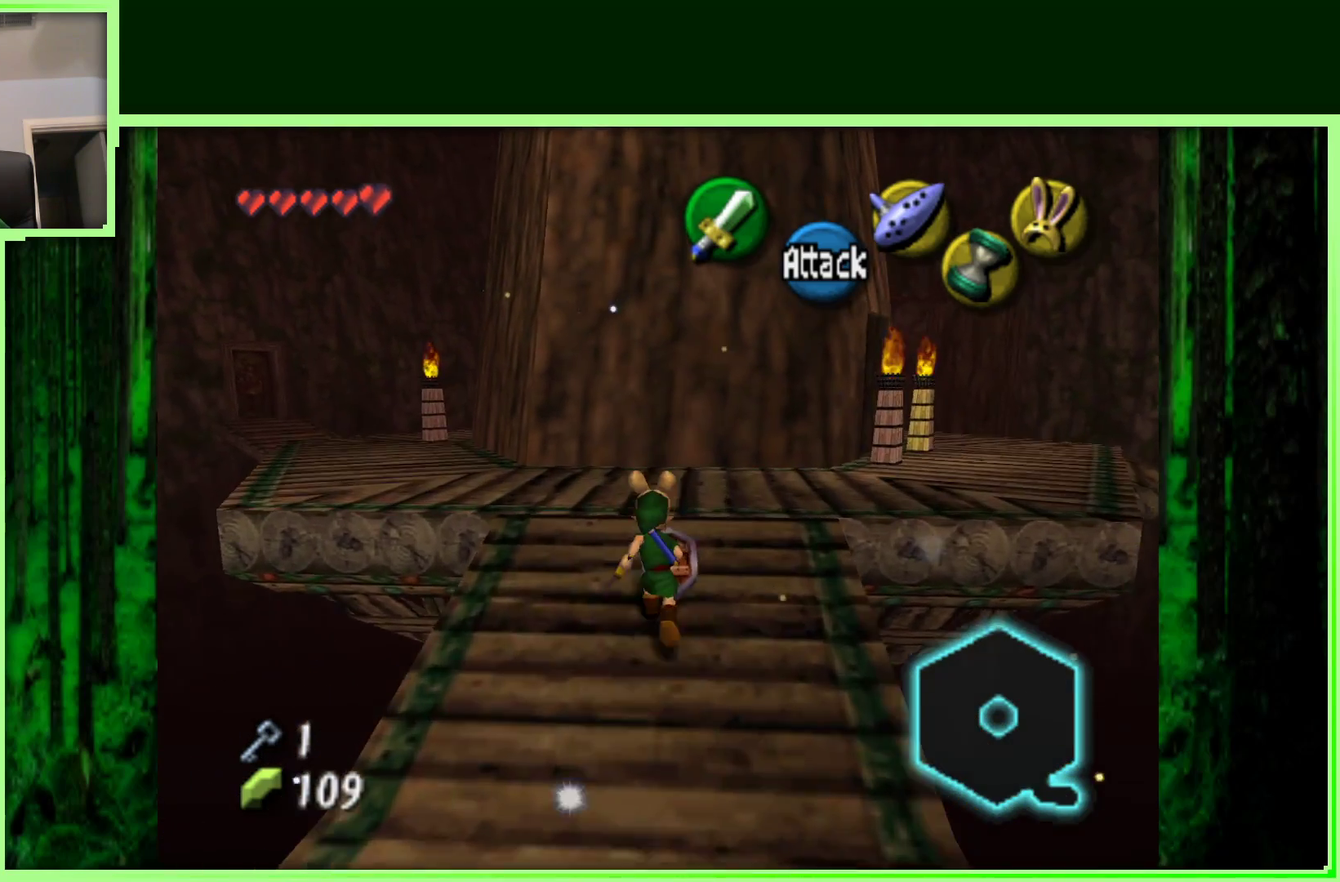
{"dt_ms": 500, "buttons": [], "left_stick": "up-right", "events": [[67, "left_stick", "up-right"]]}